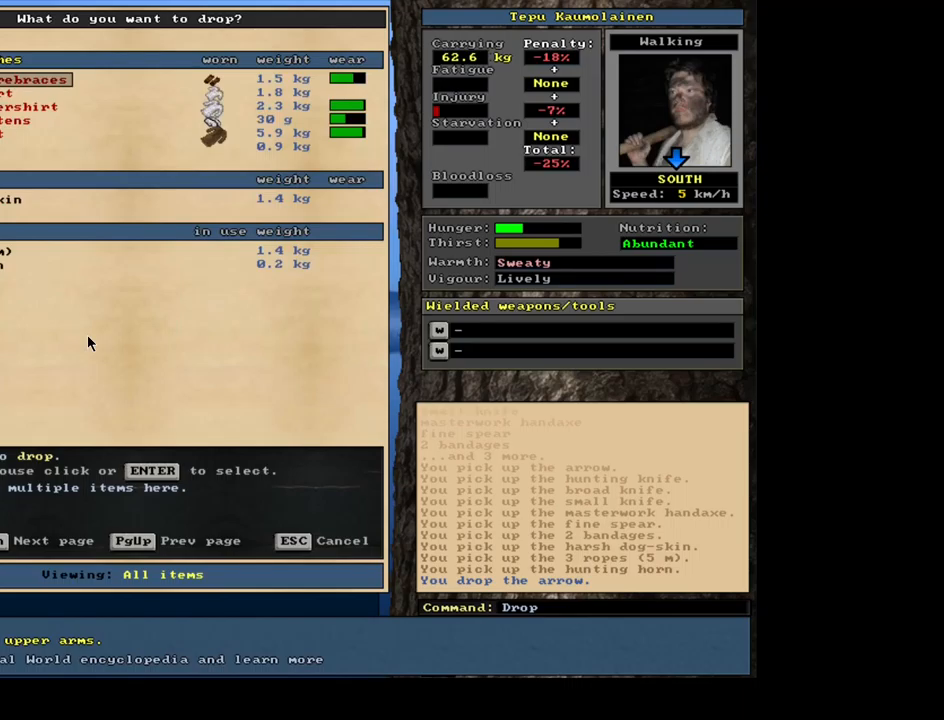
Gameplay with keyboard and mouse; each line is a JSON object with the keys and mouse buttons held at the frame after it. "events" lists presses ("down") and releases ("up") of "/", "0", "1", "2", "3", "4", "5", "6", "7", "8", "9", "a", "alt_l", "alt_r", "b", "backslash", "backspace", "c", "caps_lock", "comma", "ctrl_l", "ctrl_r", "d", "down", "e", "equals", "escape", "f", "f1", "f10", "f11", "f12", "f2", "f3", "f4", "f5", "f6", "f7", "f8", "f9", "g", "h", "i", "j", "k", "l", "lbracket", "left", "m", "minus", "n", "num0", "num1", "num2", "num3", "num4", "num5", "num6", "num7", "num8", "num9", "o", "p", "q", "quote", "r", "rbracket", "return", "right", "s", "semicolon", "shift_l", "shift_r", "space", "super", "t", "tab", "tilde", "u", "up", "v", "w", "x", "y", "z", "mouse_left", "mouse_wheel", "mouse_right", "mouse_mb4" and "mouse_mb5" between this image and that frame as [ms after this image, input, new state], when the widget could be followed in between; "." appears only as held states. "mouse_left", "mouse_wheel", "mouse_right", "mouse_mb4", "mouse_mb5" = the "left", "wheel", "right", "mb4", "mb5" buttons of the "mouse" list. No other keys are recorded. "wheel" means that the mouse wheel is clicked or scrolled. Mouse movement is not recorded. Not read: other_keys.
{"keys": [], "mouse": [], "events": []}
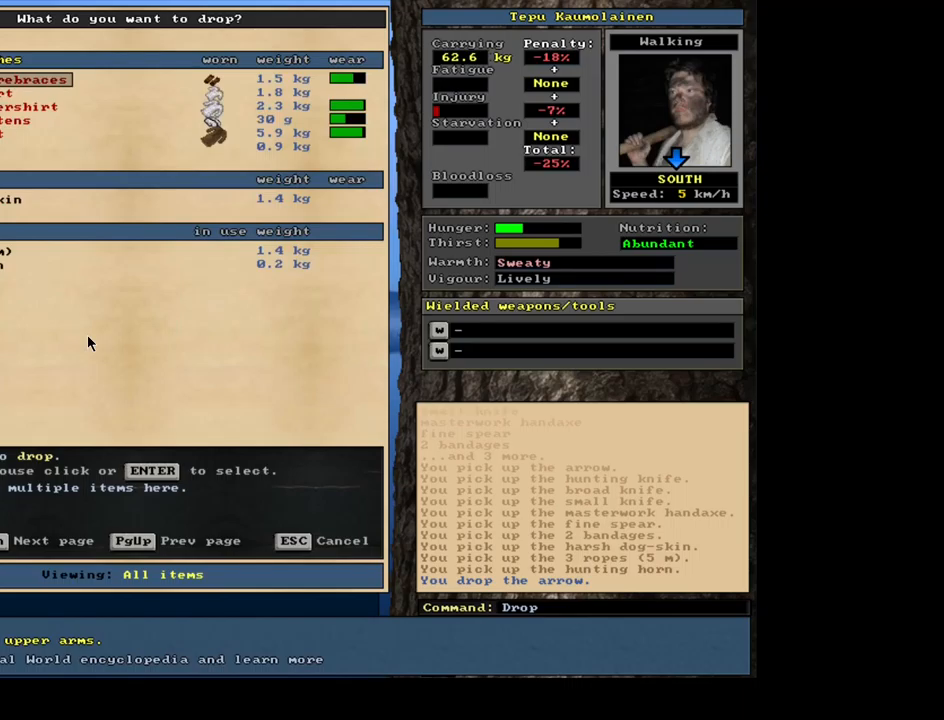
{"keys": [], "mouse": [], "events": [[133, "escape", "down"], [217, "escape", "up"]]}
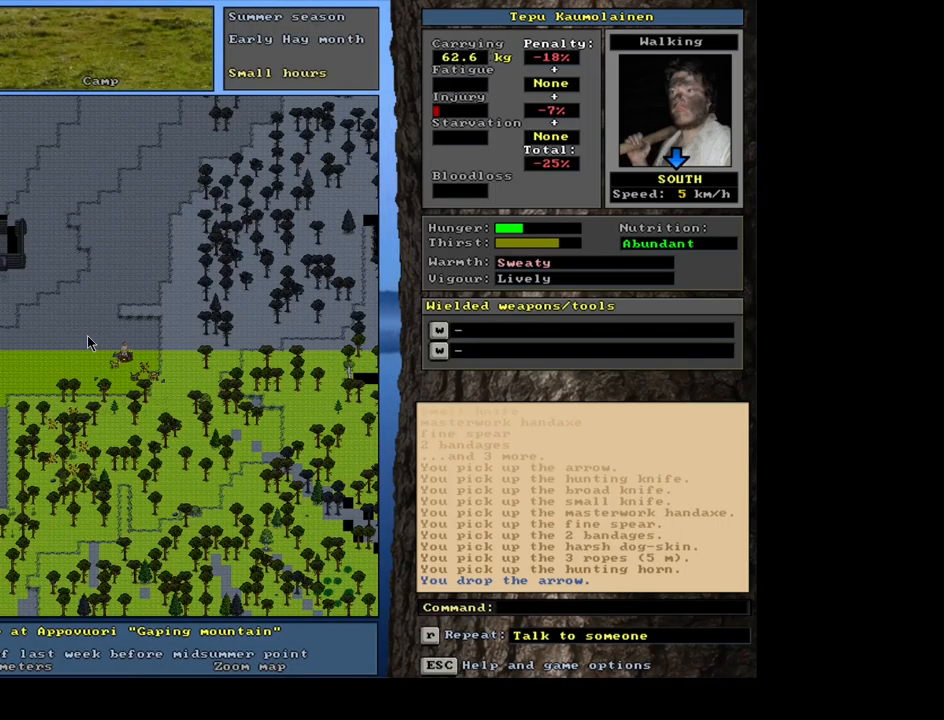
{"keys": [], "mouse": [], "events": []}
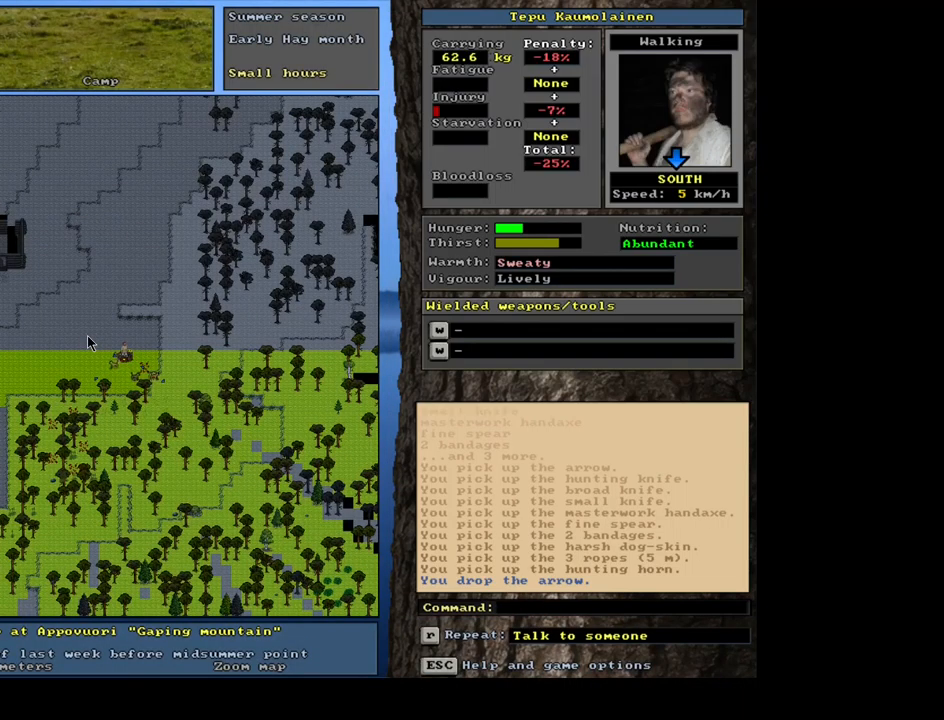
{"keys": [], "mouse": [], "events": []}
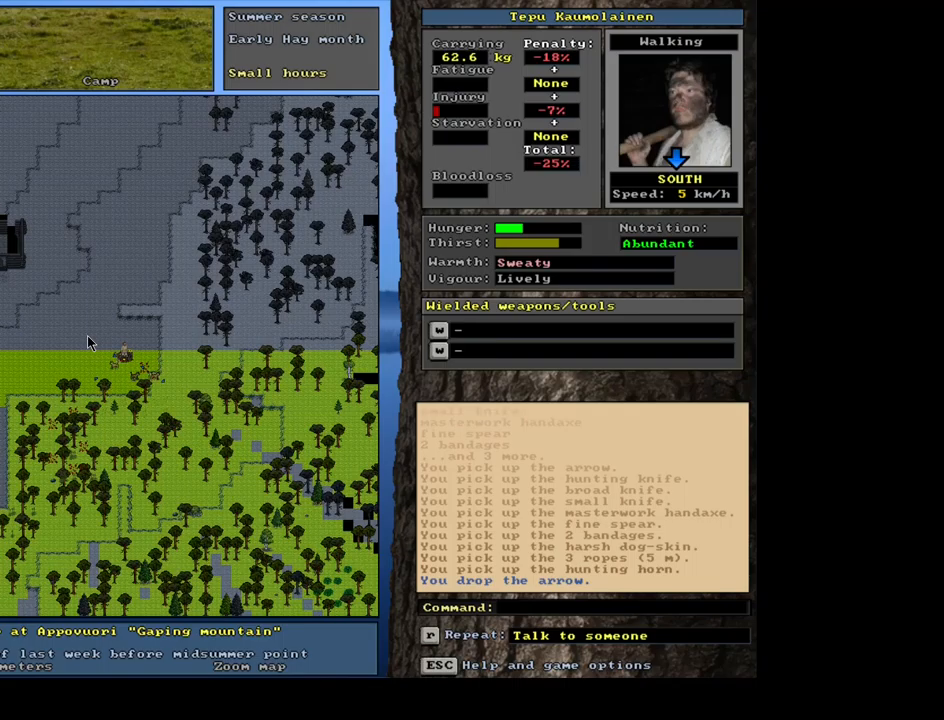
{"keys": [], "mouse": [], "events": []}
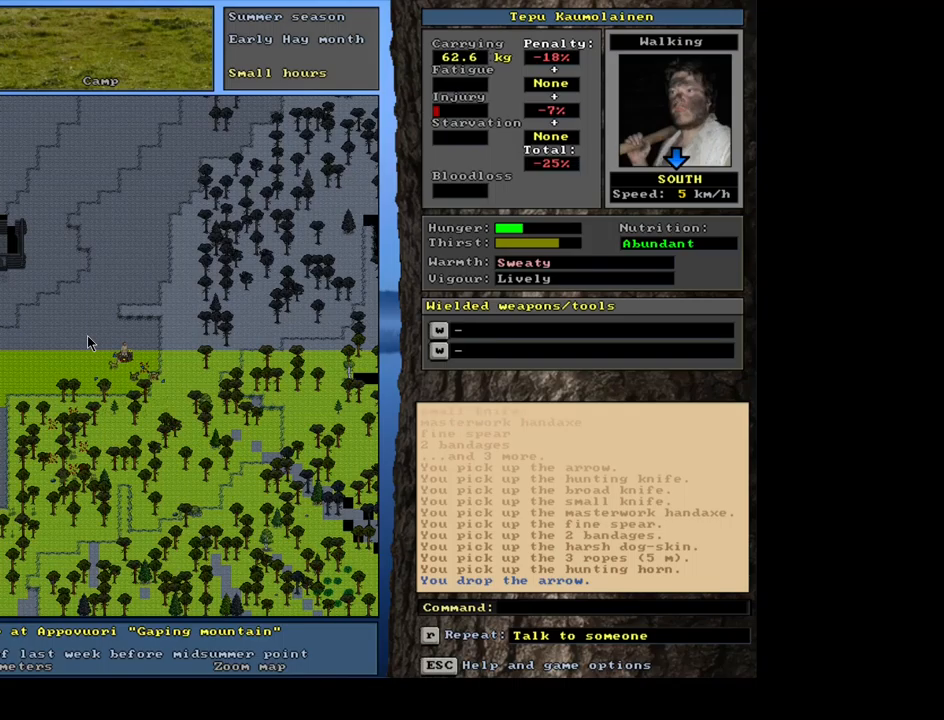
{"keys": ["num3"], "mouse": [], "events": [[417, "num3", "down"]]}
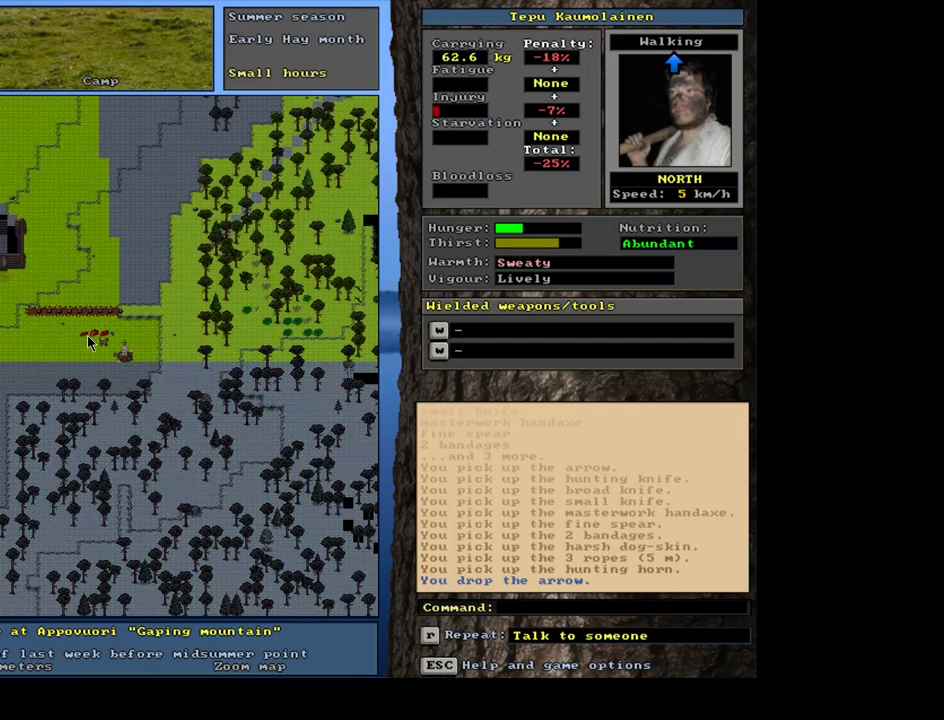
{"keys": [], "mouse": [], "events": [[67, "num3", "up"]]}
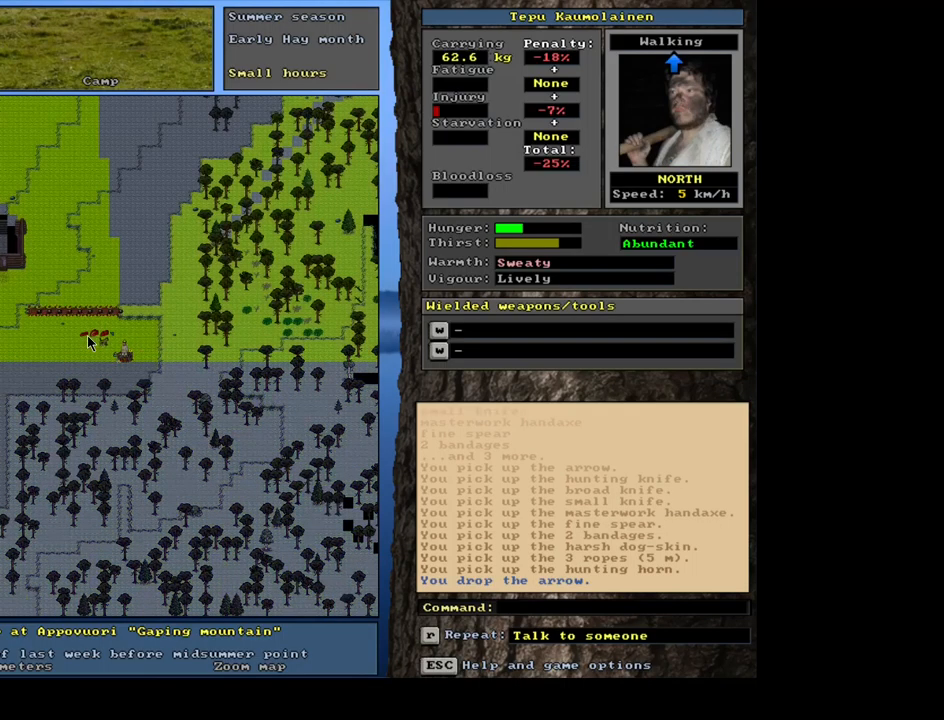
{"keys": [], "mouse": [], "events": []}
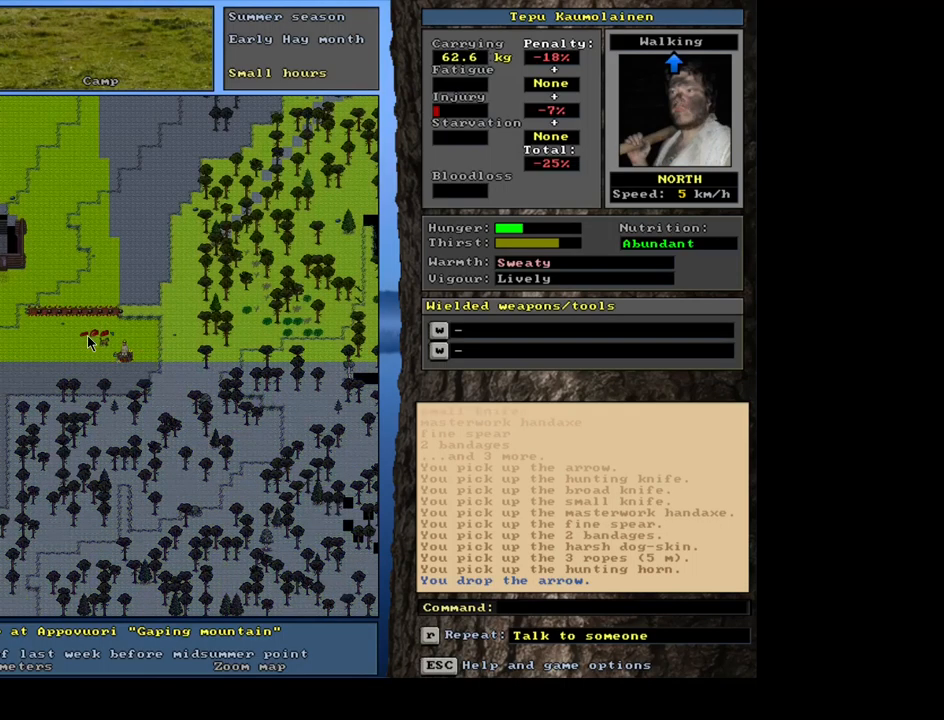
{"keys": [], "mouse": [], "events": [[83, "g", "down"], [183, "g", "up"], [350, "tab", "down"], [400, "t", "down"], [483, "t", "up"], [483, "tab", "up"]]}
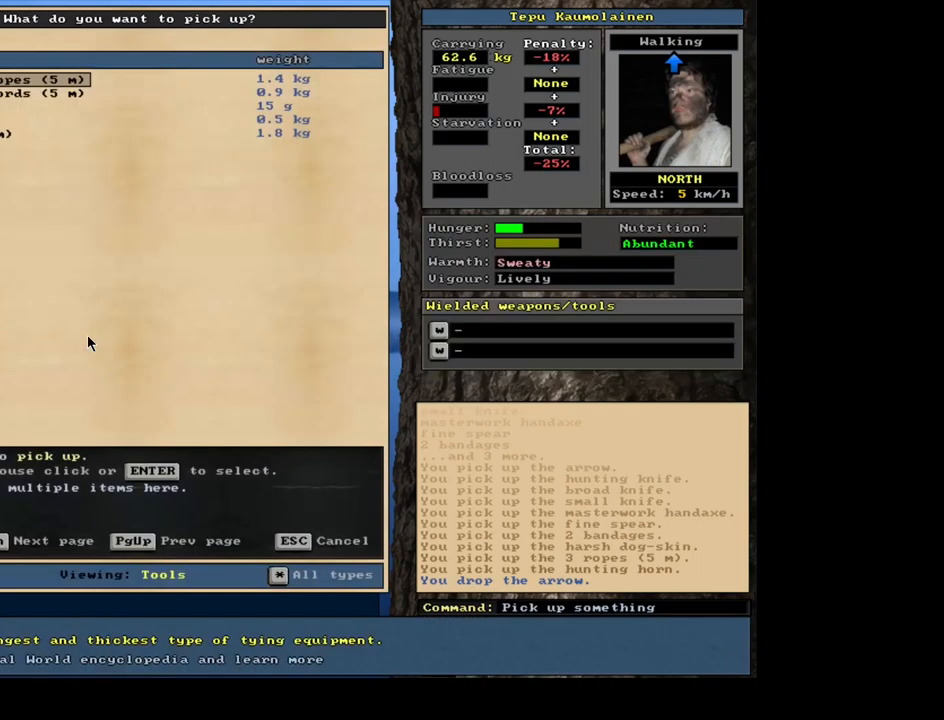
{"keys": [], "mouse": [], "events": []}
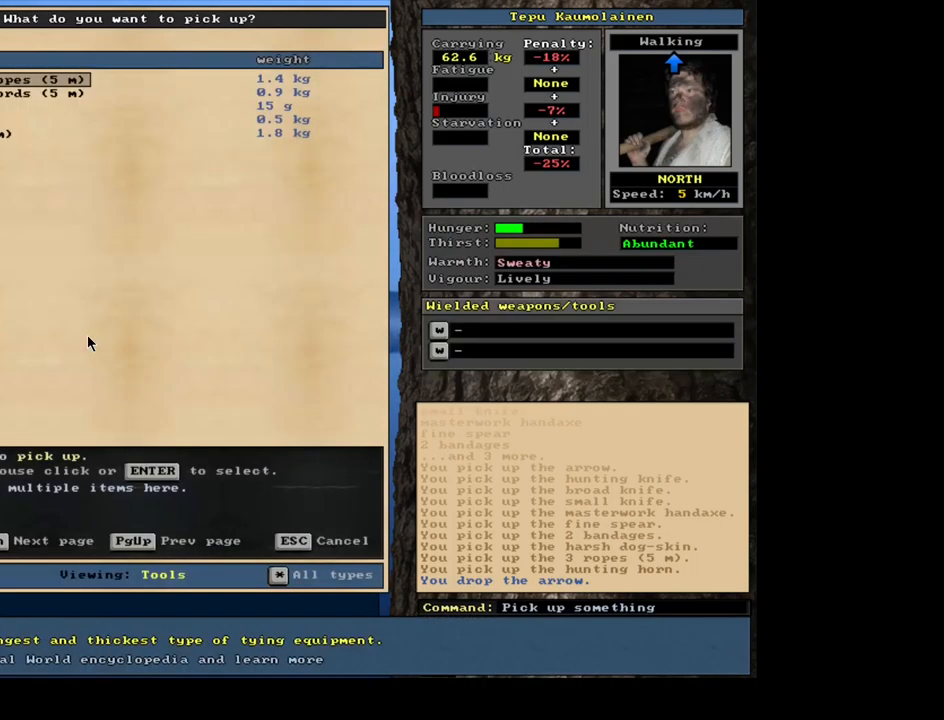
{"keys": [], "mouse": [], "events": []}
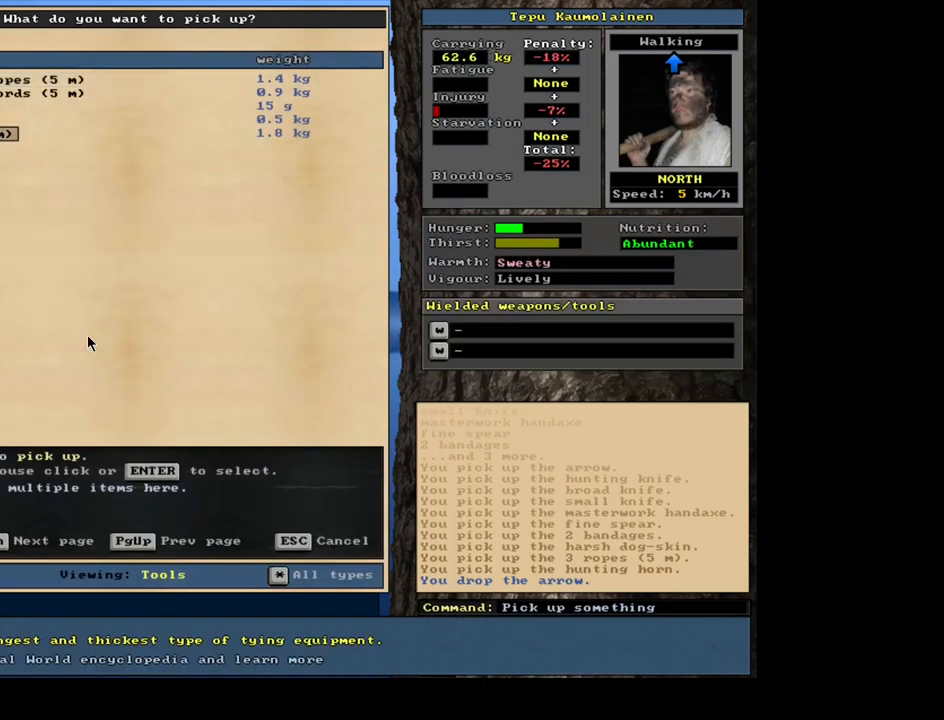
{"keys": ["return"], "mouse": [], "events": [[317, "return", "down"], [400, "return", "up"], [500, "return", "down"]]}
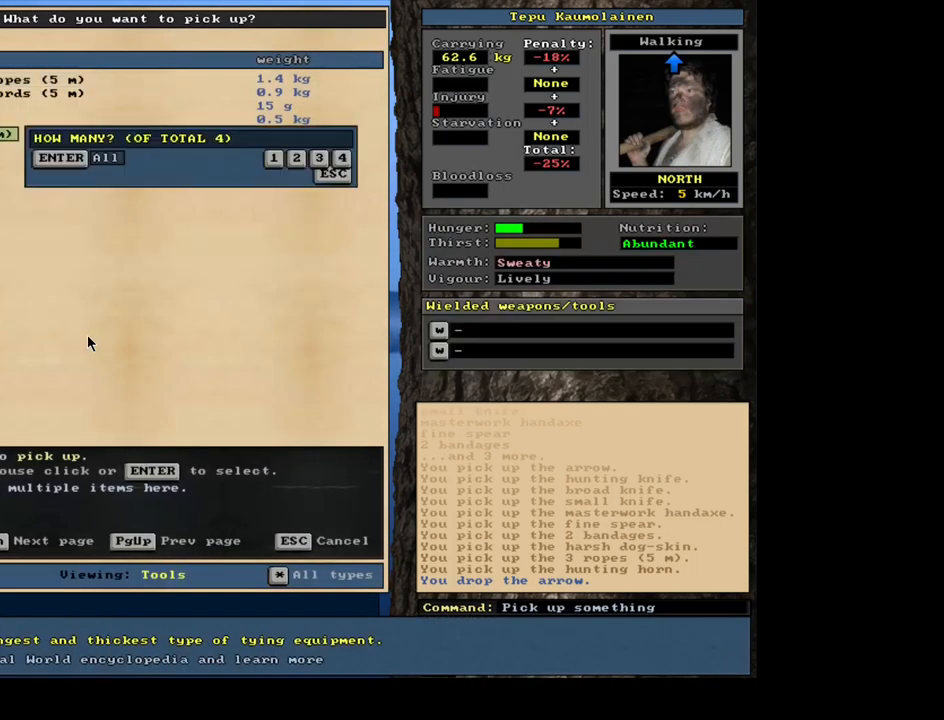
{"keys": [], "mouse": [], "events": [[100, "return", "up"], [183, "space", "down"], [283, "space", "up"]]}
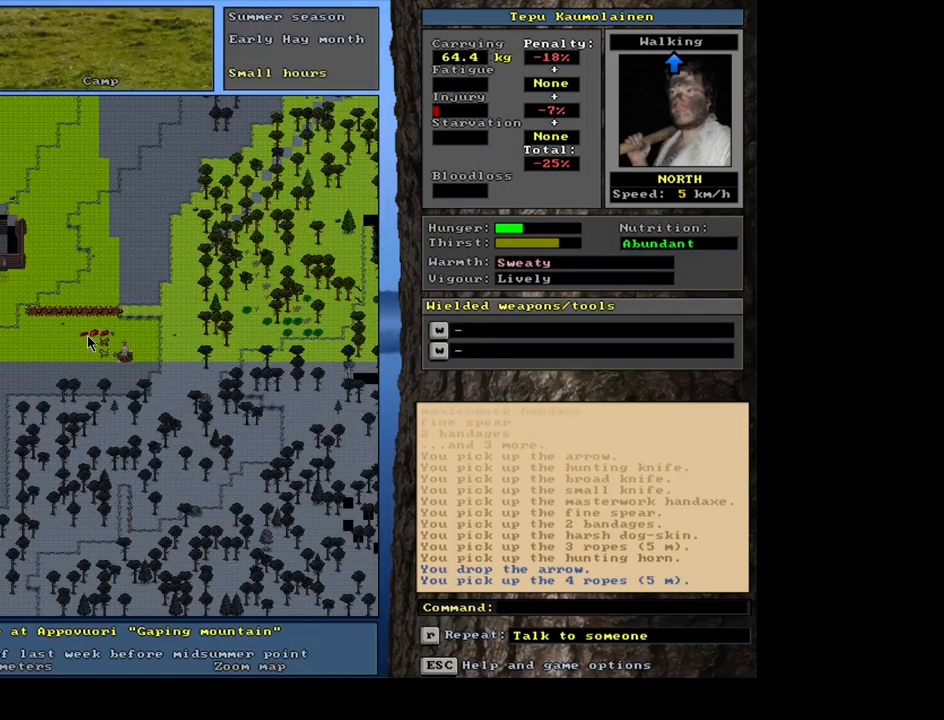
{"keys": ["ctrl_l"], "mouse": [], "events": [[400, "ctrl_l", "down"]]}
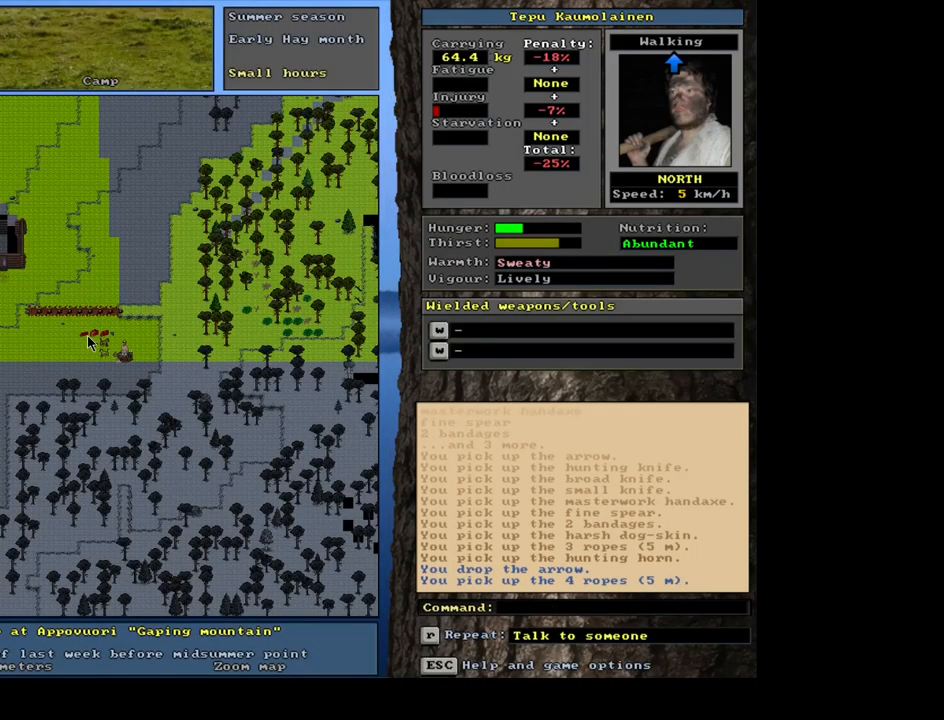
{"keys": ["ctrl_l"], "mouse": [], "events": [[334, "num4", "down"], [467, "num4", "up"]]}
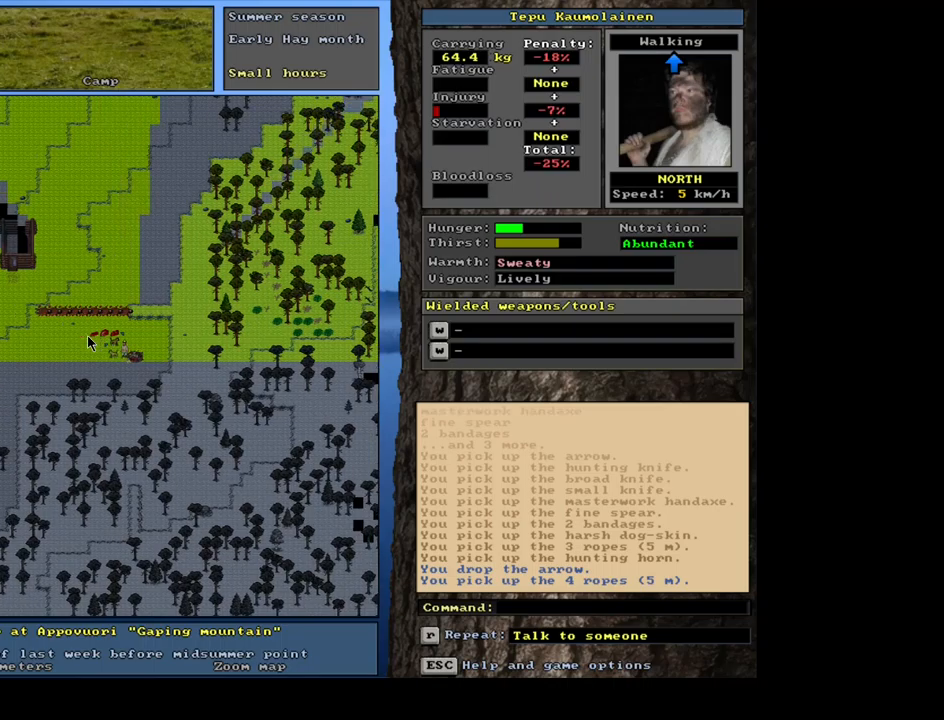
{"keys": [], "mouse": [], "events": [[34, "ctrl_l", "up"], [284, "a", "down"], [400, "a", "up"]]}
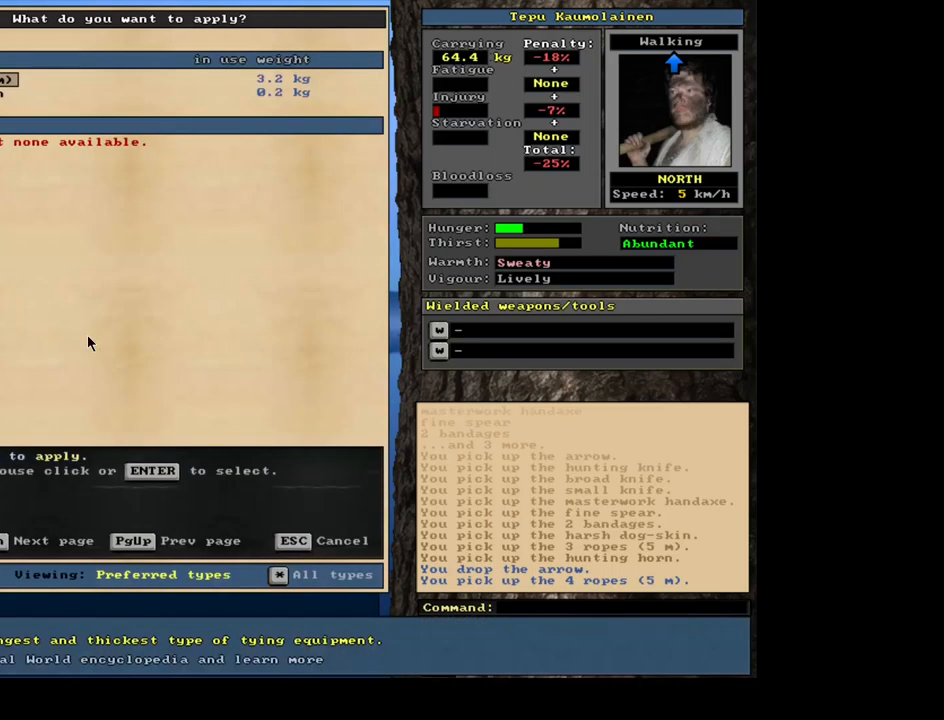
{"keys": [], "mouse": [], "events": [[217, "num2", "down"], [334, "num2", "up"]]}
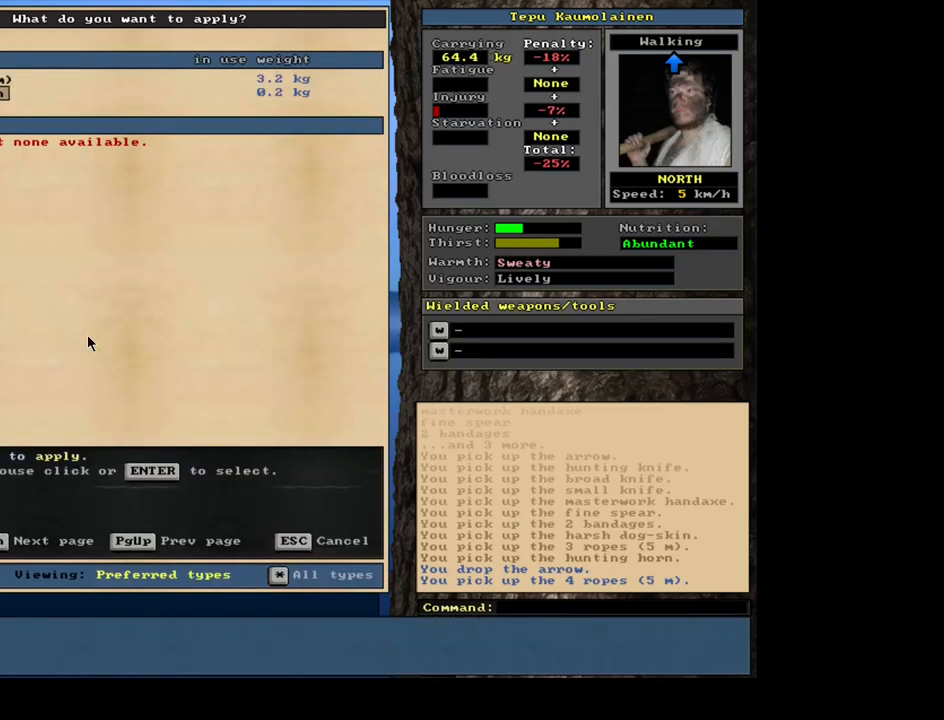
{"keys": [], "mouse": [], "events": [[200, "num8", "down"], [267, "num8", "up"]]}
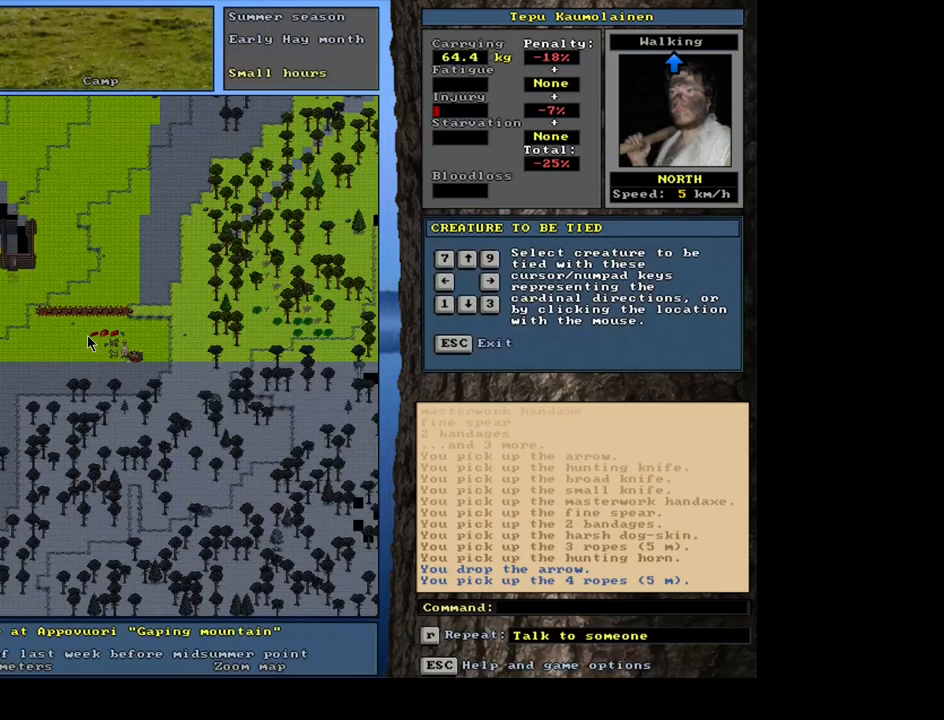
{"keys": [], "mouse": [], "events": [[150, "num4", "down"], [234, "num4", "up"]]}
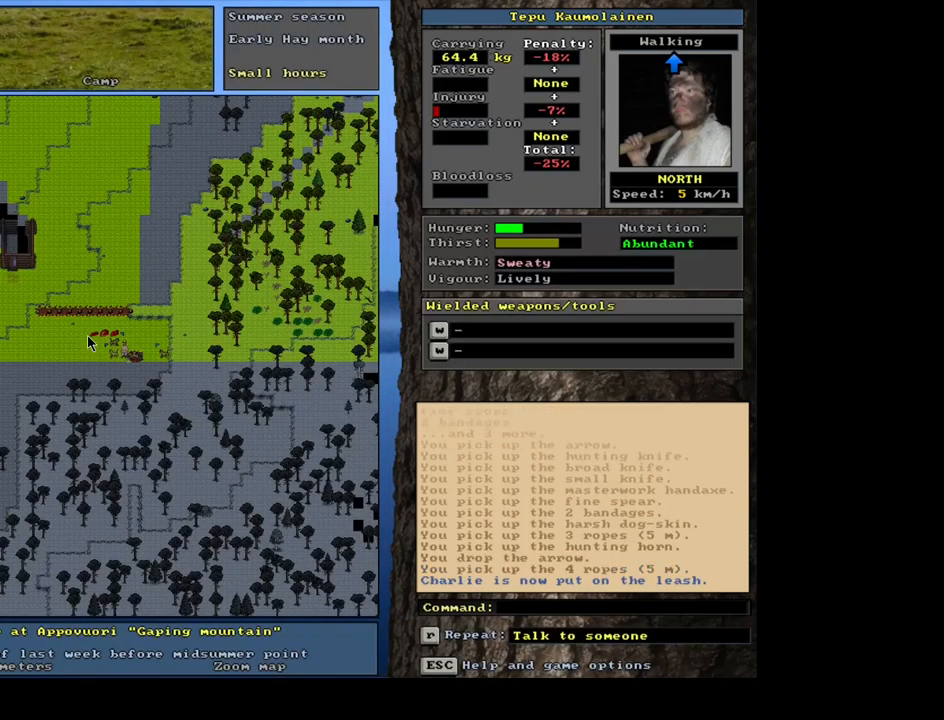
{"keys": [], "mouse": [], "events": [[84, "a", "down"], [217, "a", "up"]]}
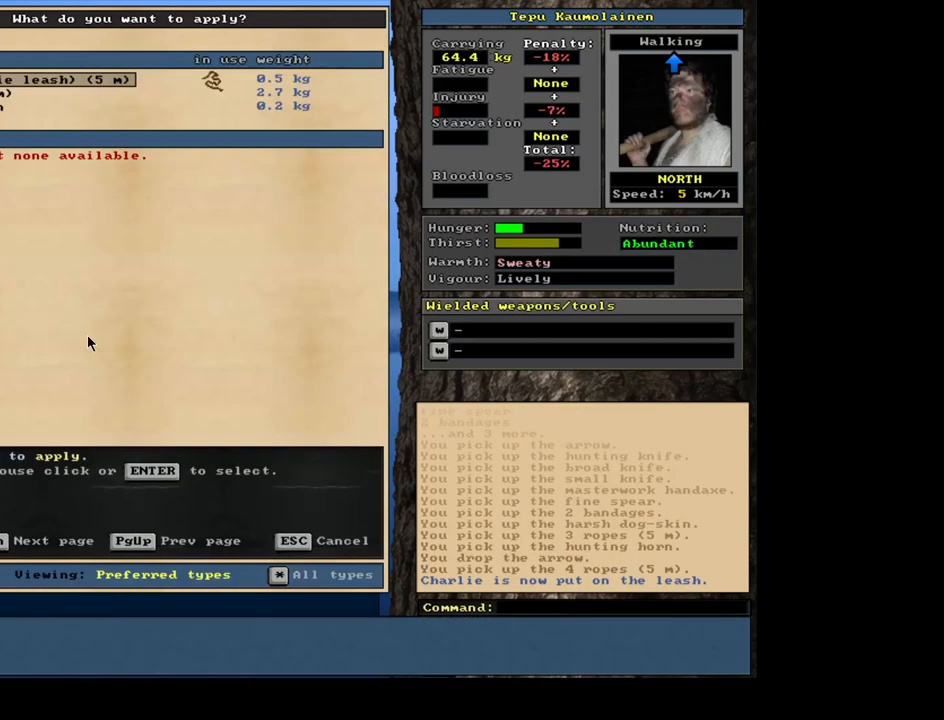
{"keys": [], "mouse": [], "events": [[234, "num2", "down"], [317, "num2", "up"]]}
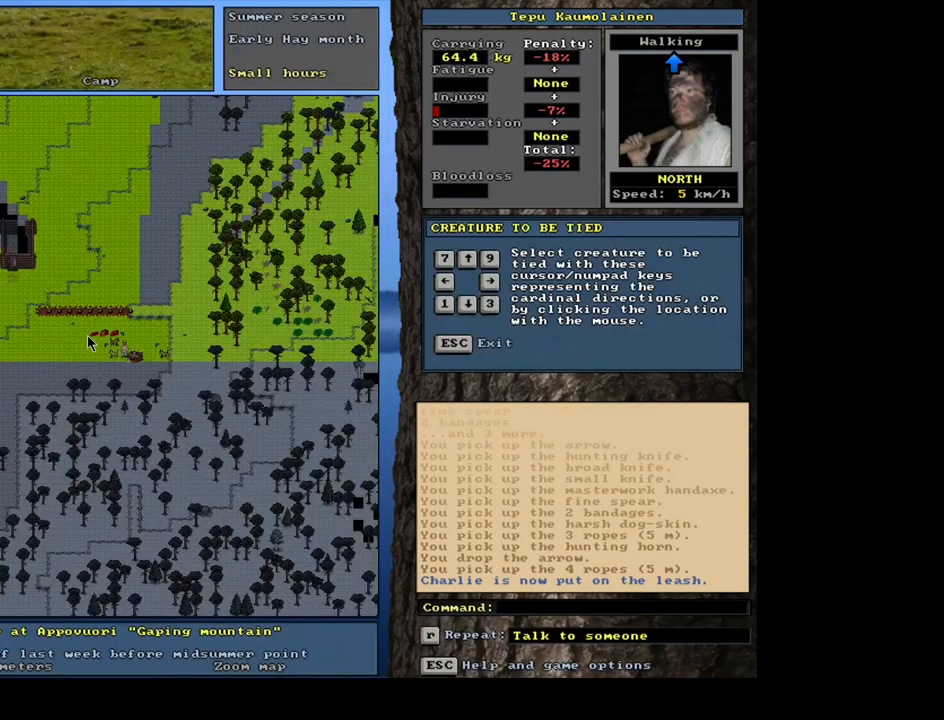
{"keys": [], "mouse": [], "events": [[84, "num7", "down"], [184, "num7", "up"]]}
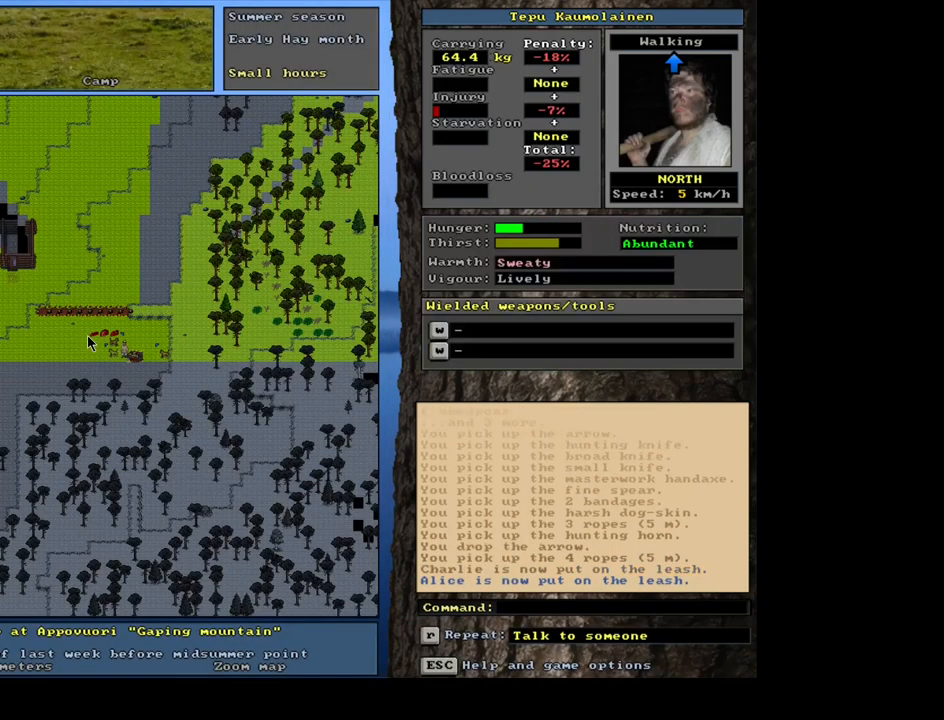
{"keys": [], "mouse": [], "events": [[34, "ctrl_l", "down"], [50, "num6", "down"], [117, "num6", "up"], [184, "num6", "down"], [300, "num6", "up"], [400, "ctrl_l", "up"]]}
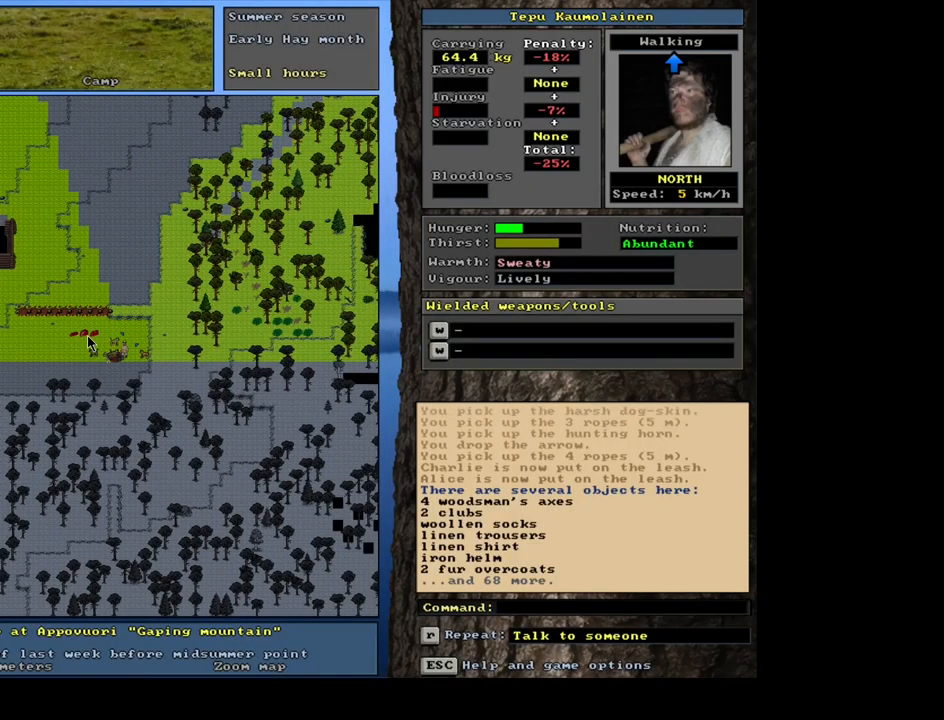
{"keys": [], "mouse": [], "events": [[217, "ctrl_l", "down"], [250, "num6", "down"], [334, "num6", "up"], [367, "ctrl_l", "up"]]}
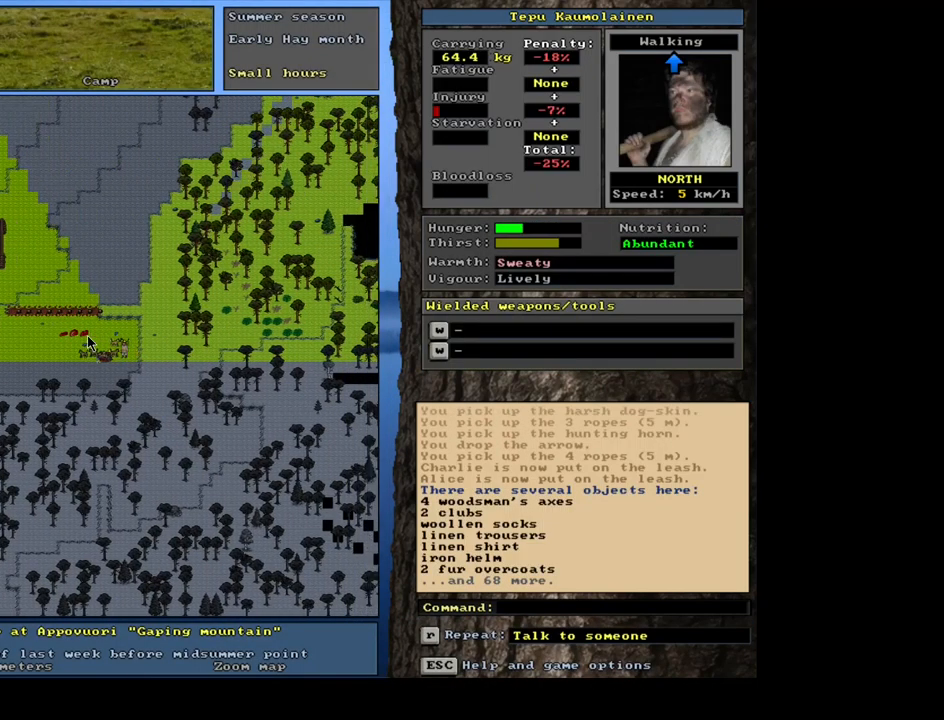
{"keys": [], "mouse": [], "events": [[67, "a", "down"], [167, "a", "up"]]}
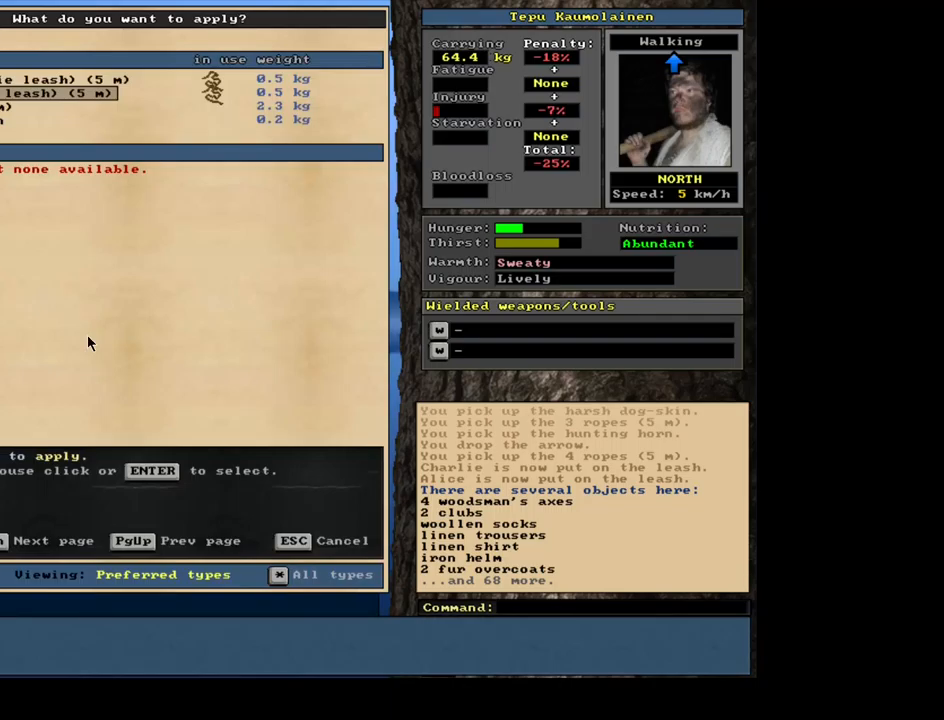
{"keys": [], "mouse": [], "events": [[233, "num2", "down"], [317, "num2", "up"]]}
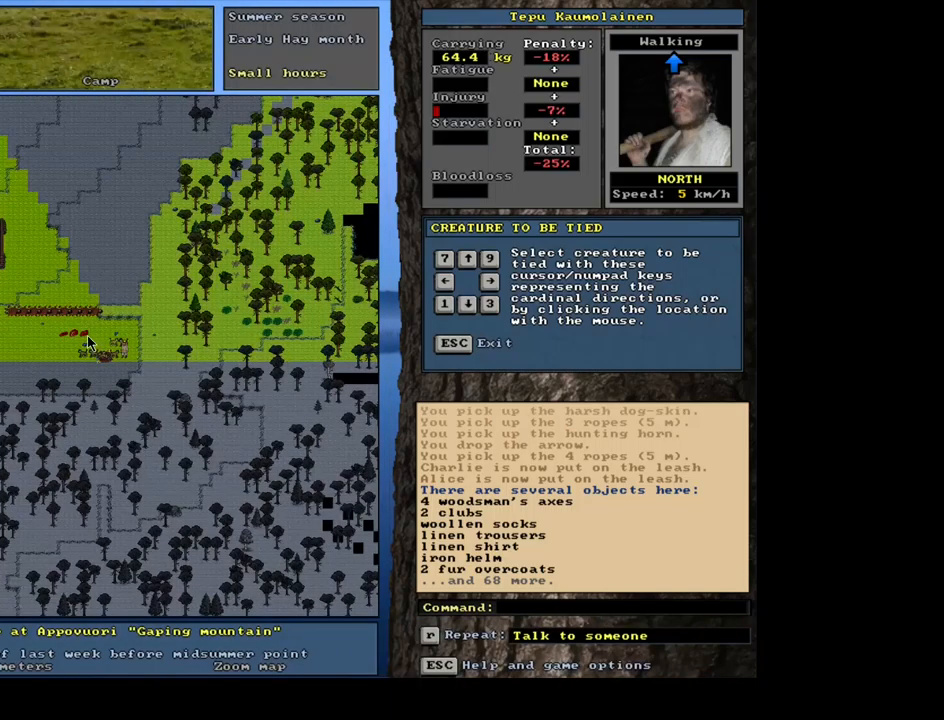
{"keys": [], "mouse": [], "events": [[83, "num8", "down"], [183, "num8", "up"], [400, "num3", "down"], [483, "num3", "up"]]}
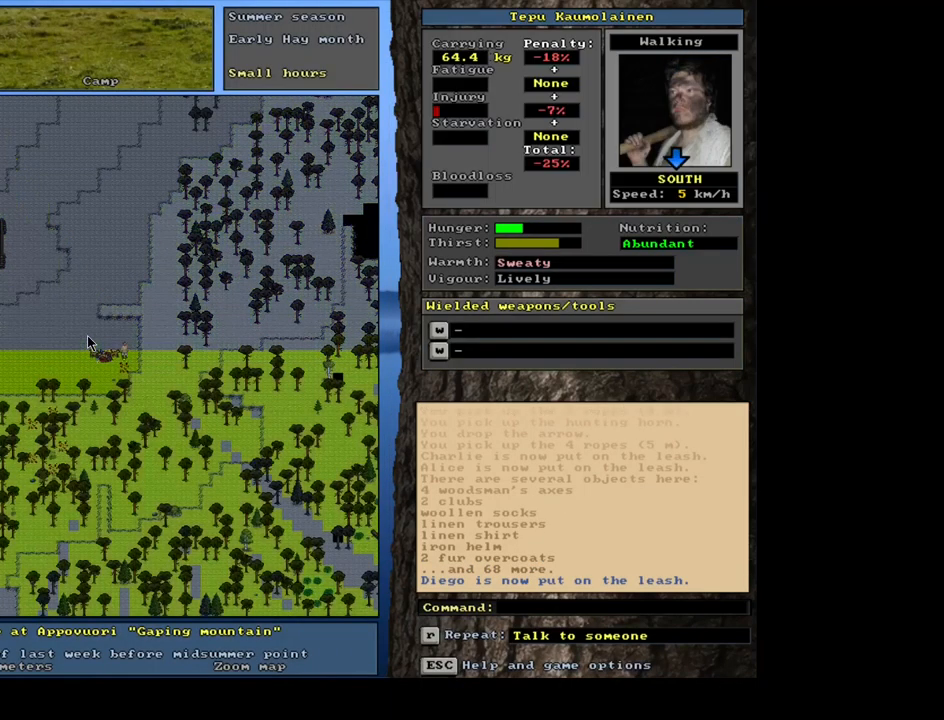
{"keys": ["ctrl_l"], "mouse": [], "events": [[500, "ctrl_l", "down"]]}
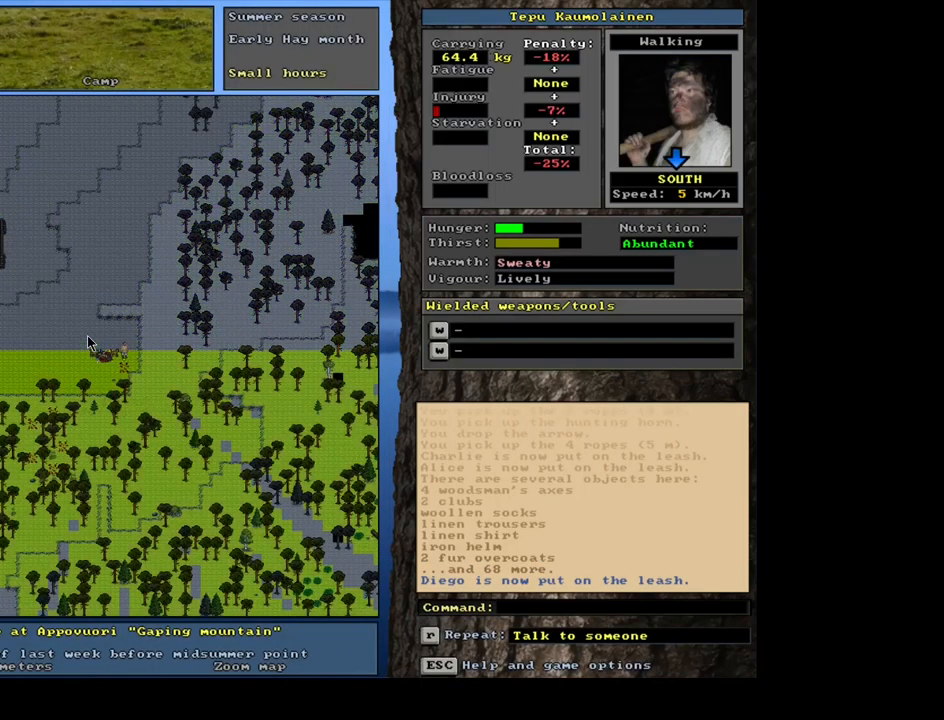
{"keys": ["ctrl_l"], "mouse": [], "events": []}
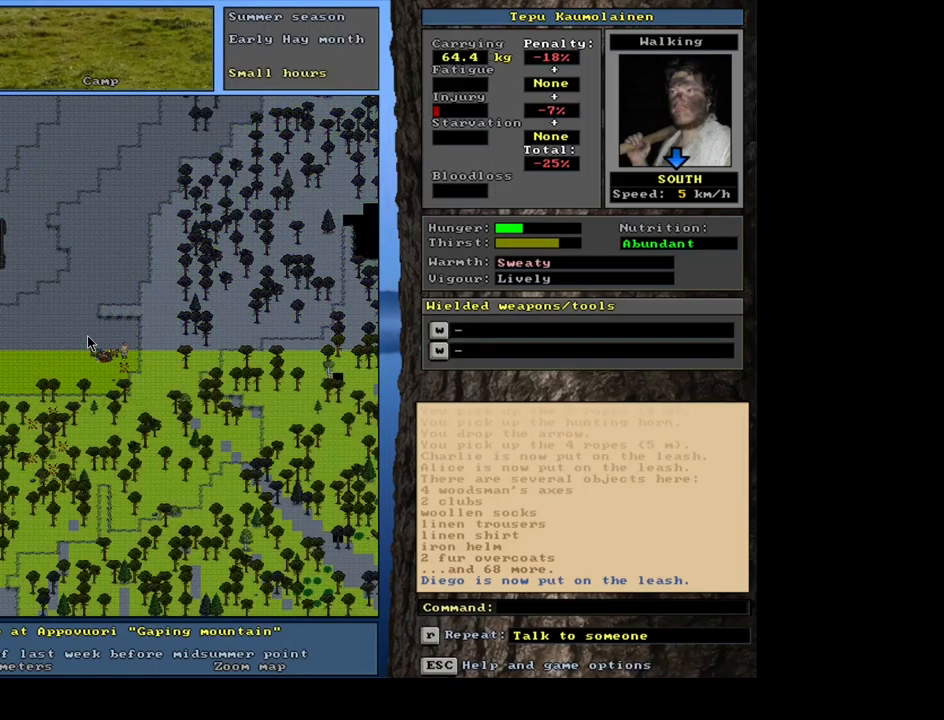
{"keys": [], "mouse": [], "events": [[150, "ctrl_l", "up"]]}